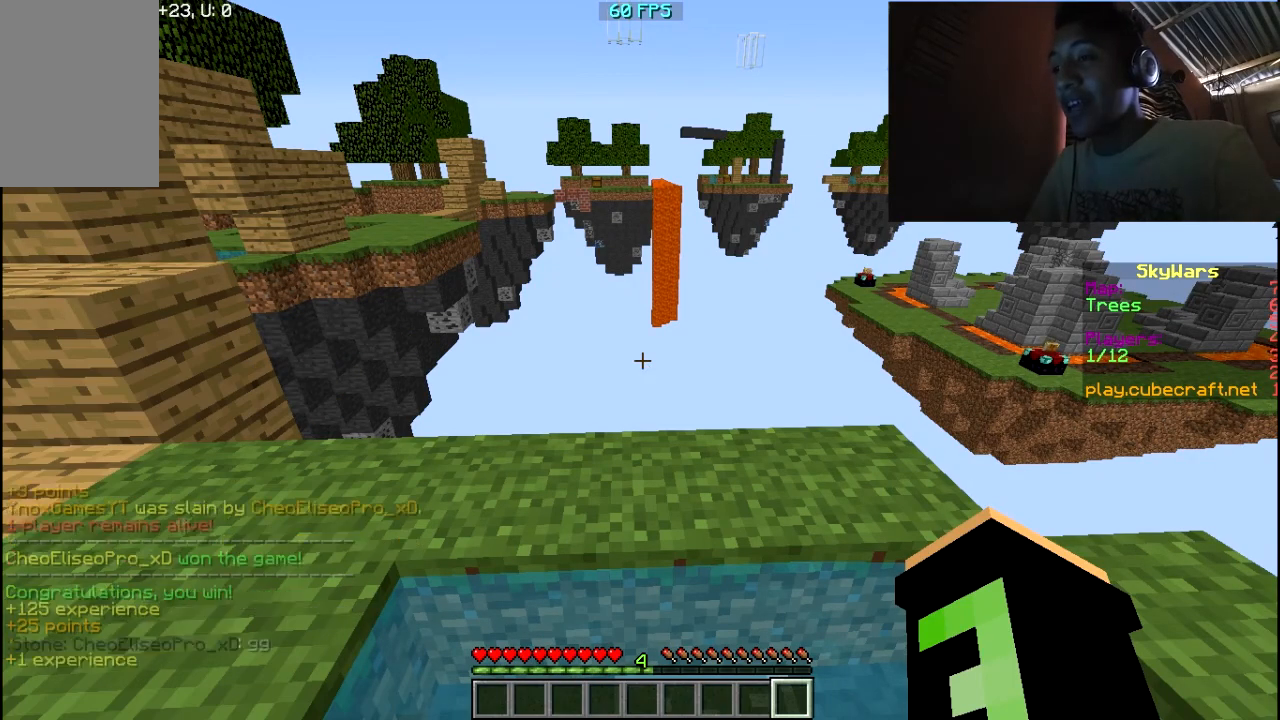
Gameplay with keyboard and mouse; each line is a JSON object with the keys and mouse buttons held at the frame after it. "events" lists presses ("down") and releases ("up") of "a", "d", "s", "w", "mouse_left" and "mouse_right" between this image and that frame as [ms after this image, input, new state], when the widget could be followed in between. "mouse_left", "mouse_right" = the "left", "right" buttons of the "mouse" list. No other keys are recorded. Fast repeated clicks can show as one long hold. Mouse movement is not recorded.
{"keys": [], "mouse": [], "events": []}
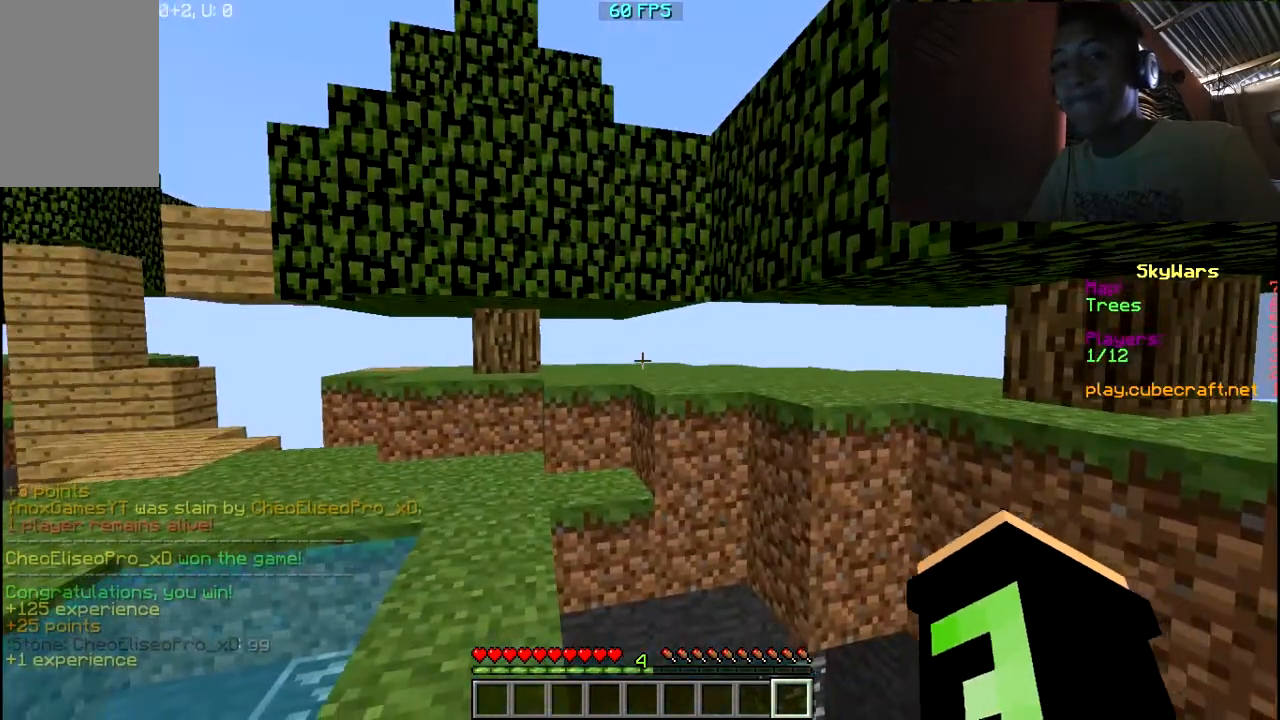
{"keys": [], "mouse": ["left"], "events": [[500, "mouse_left", "down"]]}
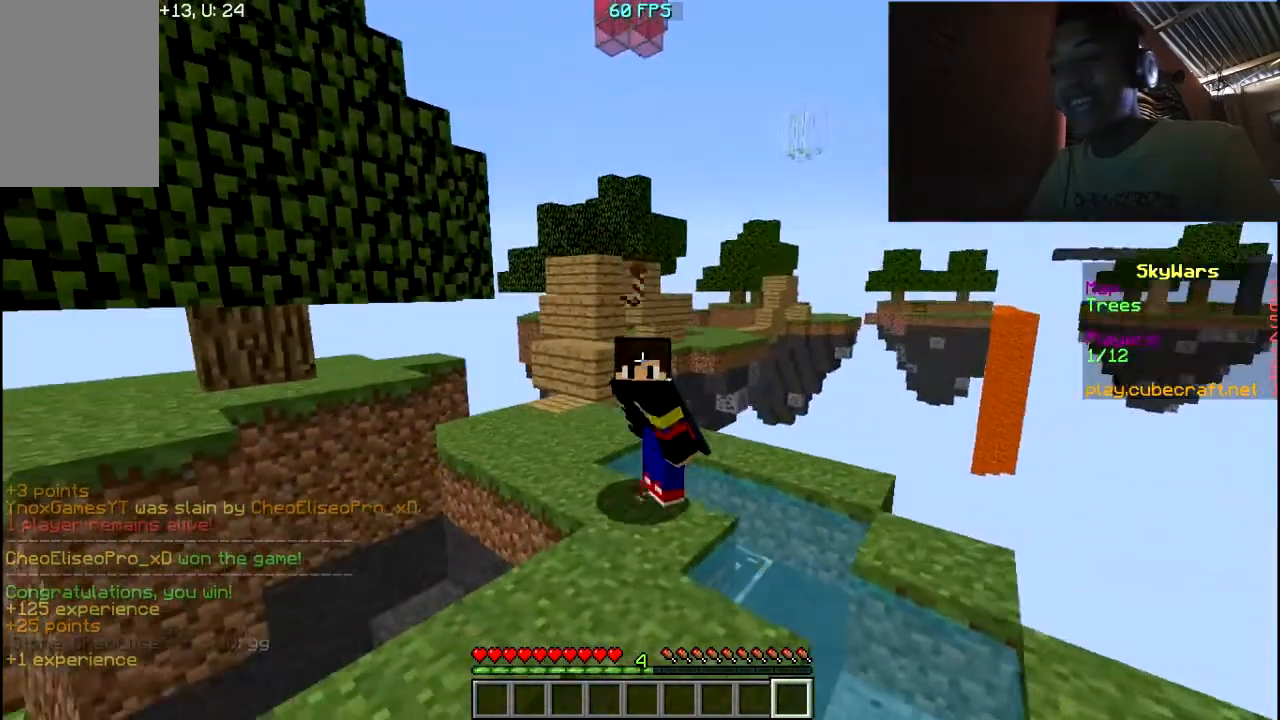
{"keys": [], "mouse": [], "events": [[100, "mouse_left", "up"], [200, "mouse_left", "down"], [250, "mouse_left", "up"]]}
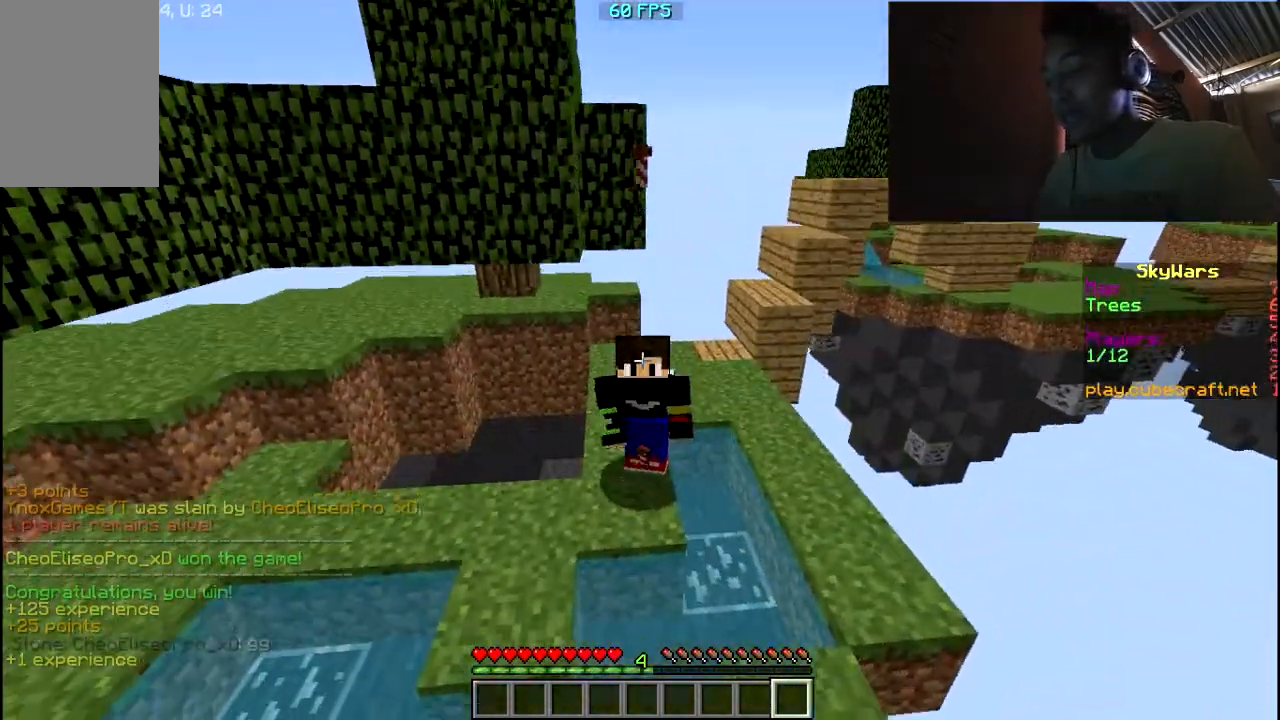
{"keys": [], "mouse": [], "events": [[50, "mouse_left", "down"], [200, "mouse_left", "up"]]}